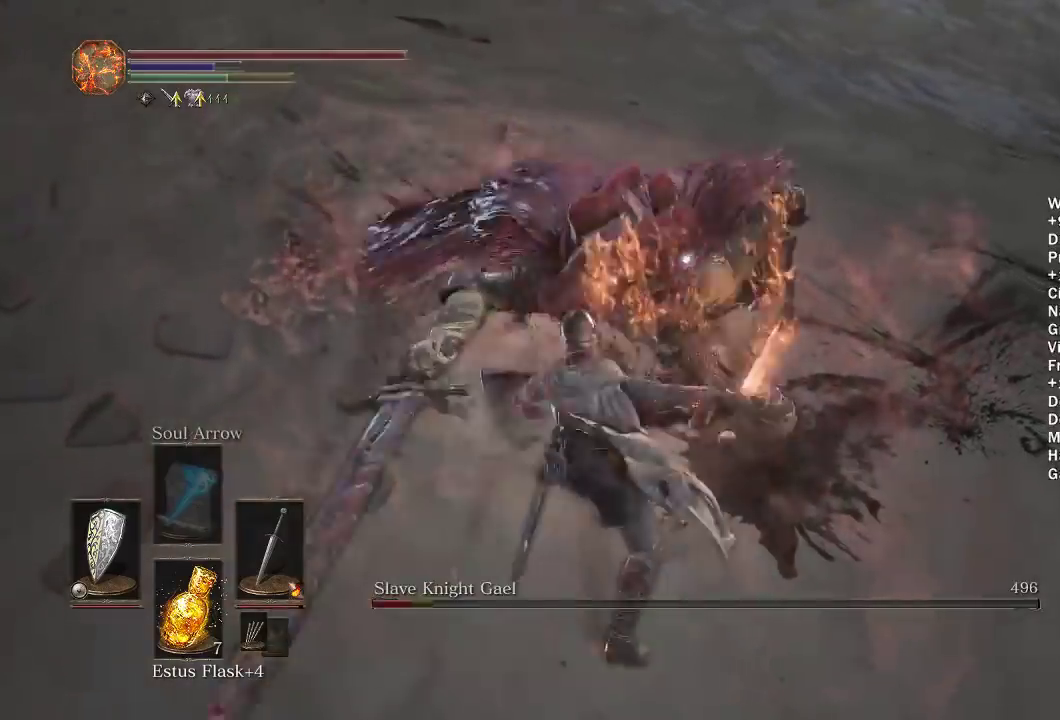
Gameplay with a controller (Xbox layout); each line is a JSON object with the inputs held at the frame after it. "events" lists button and stick changes between this image and that frame as [ms after this image, input, new state], when the widget could be followed in between. Not read: L2 R2.
{"buttons": [], "left_stick": "up-right", "right_stick": "center", "events": [[17, "R1", "down"], [17, "left_stick", "up-right"], [100, "R1", "up"]]}
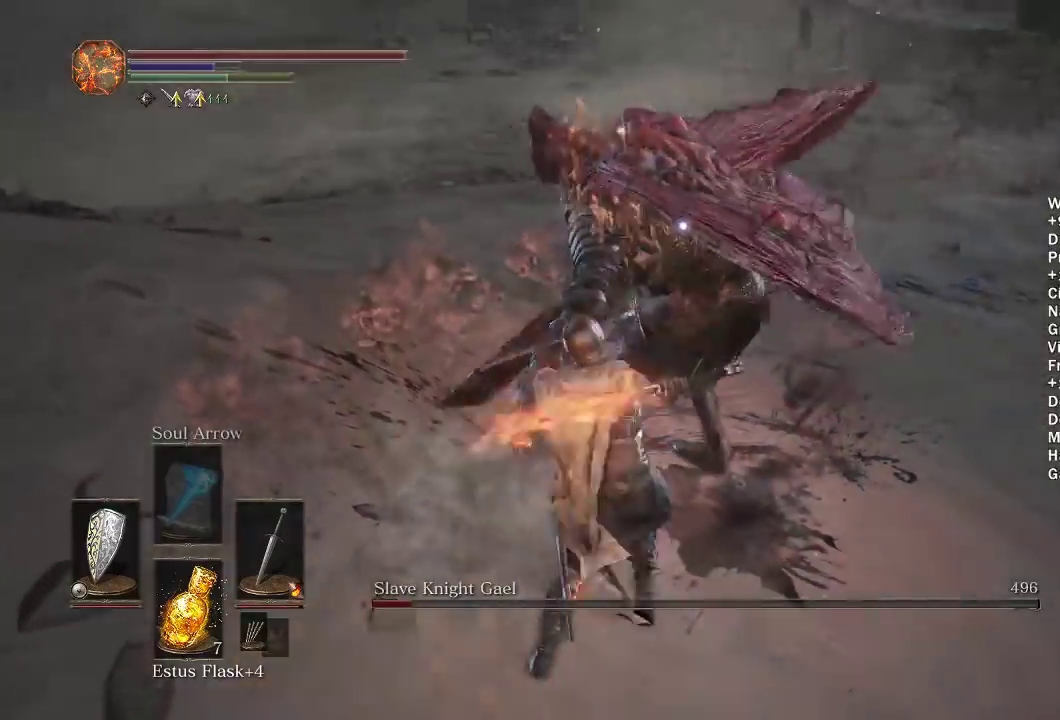
{"buttons": [], "left_stick": "up-right", "right_stick": "center", "events": [[233, "R1", "down"], [283, "R1", "up"]]}
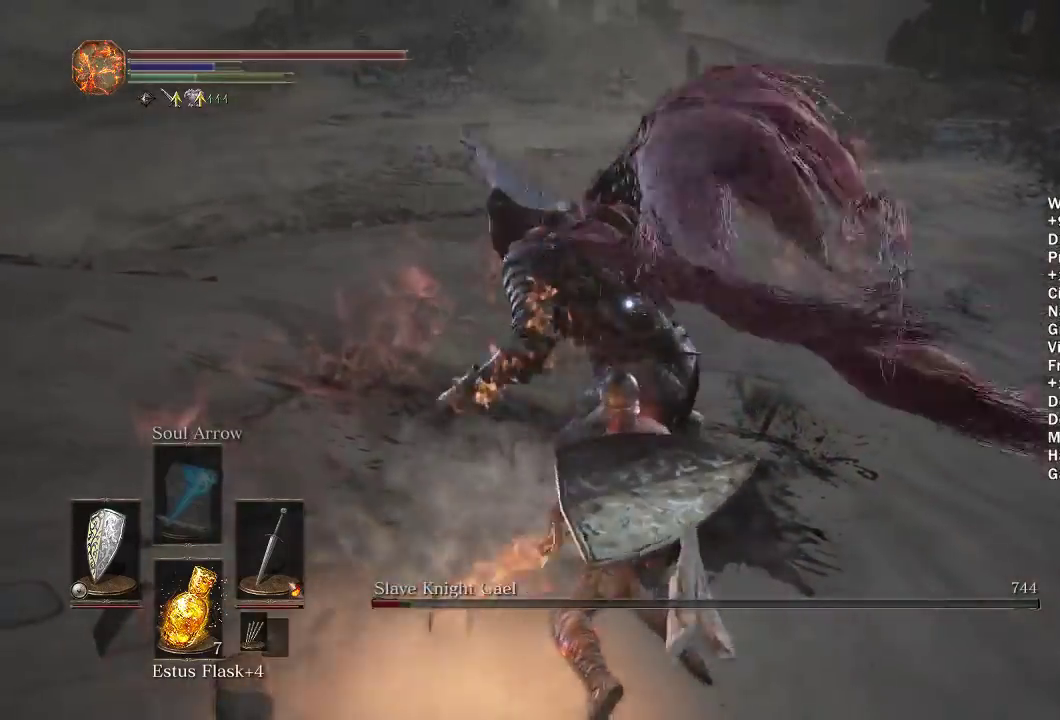
{"buttons": [], "left_stick": "down", "right_stick": "center", "events": [[300, "left_stick", "right"], [400, "left_stick", "down-right"], [467, "left_stick", "down"]]}
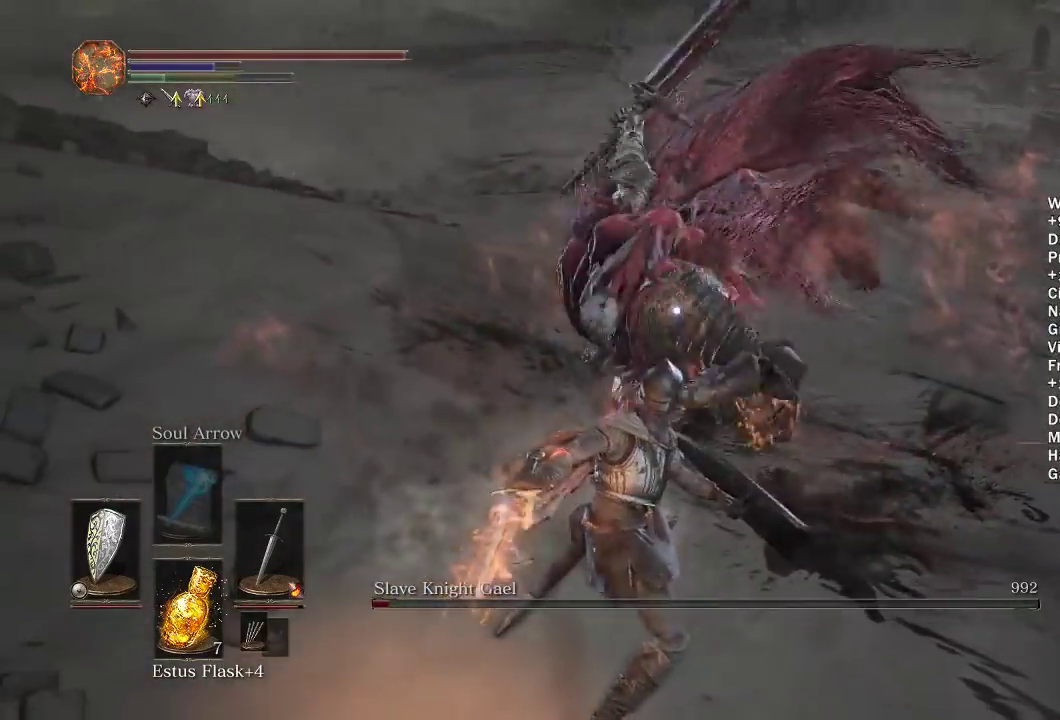
{"buttons": [], "left_stick": "down", "right_stick": "center", "events": [[33, "B", "down"], [300, "B", "up"]]}
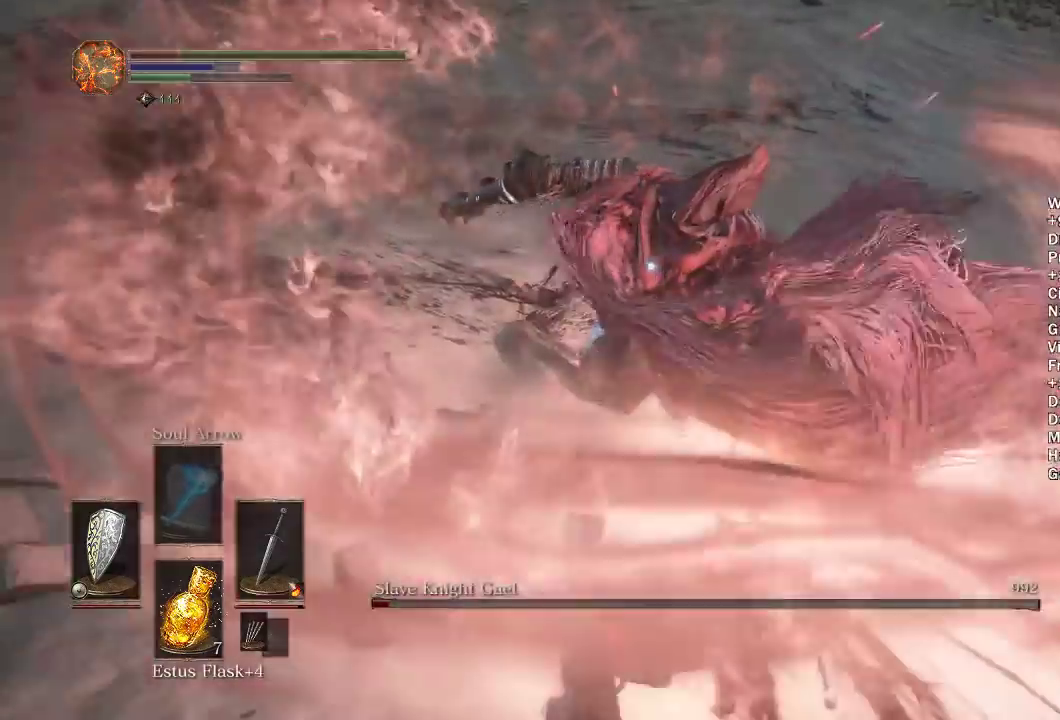
{"buttons": [], "left_stick": "down", "right_stick": "center", "events": []}
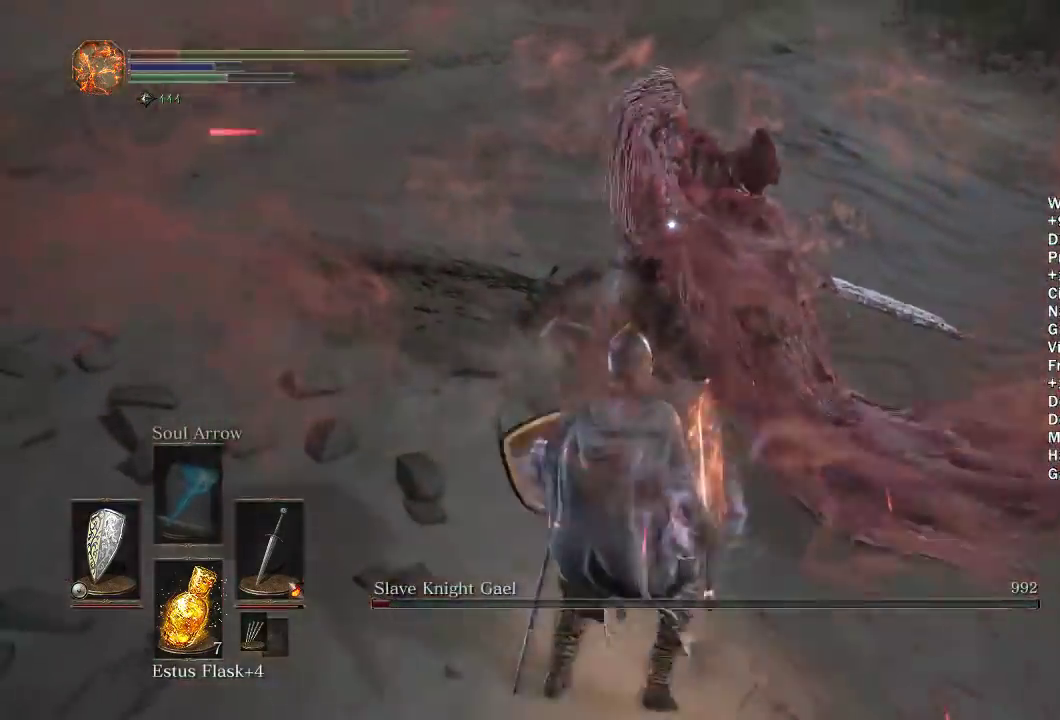
{"buttons": [], "left_stick": "down-left", "right_stick": "center", "events": [[467, "left_stick", "down-left"]]}
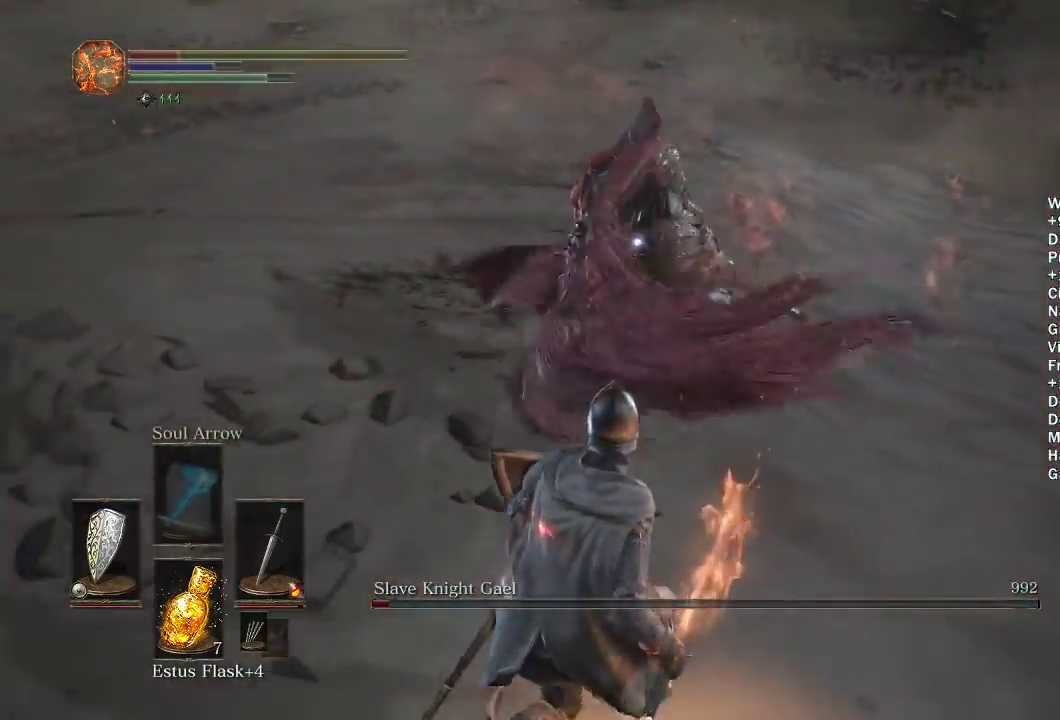
{"buttons": [], "left_stick": "down-left", "right_stick": "center", "events": []}
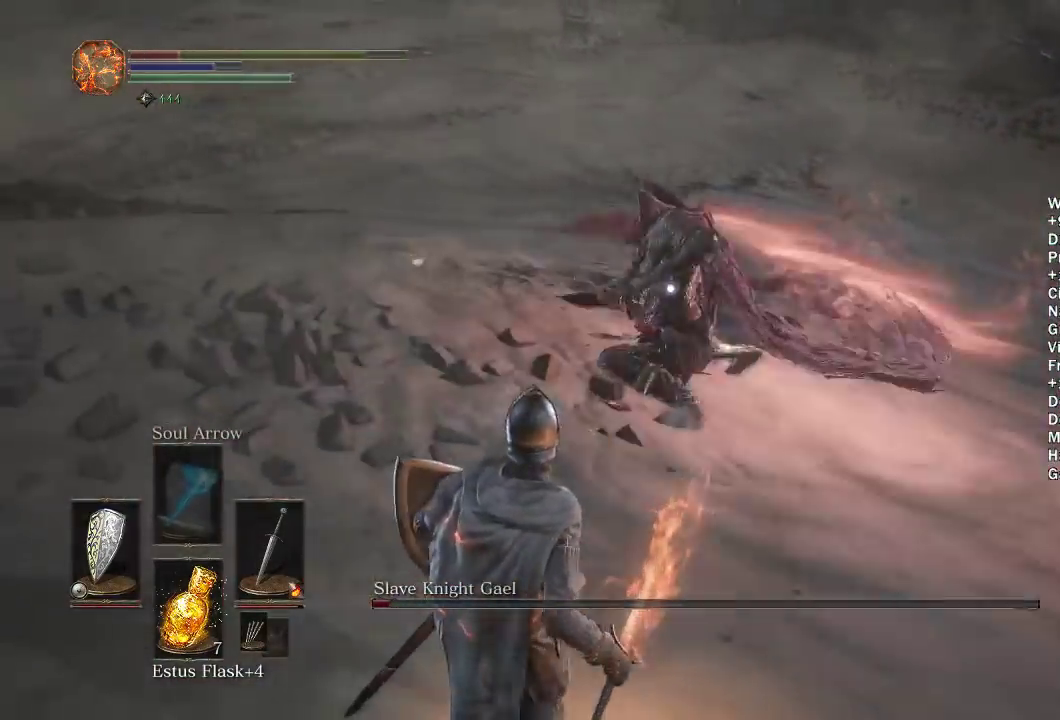
{"buttons": ["B"], "left_stick": "up-right", "right_stick": "center", "events": [[200, "left_stick", "left"], [300, "left_stick", "up"], [333, "B", "down"], [383, "left_stick", "up-right"]]}
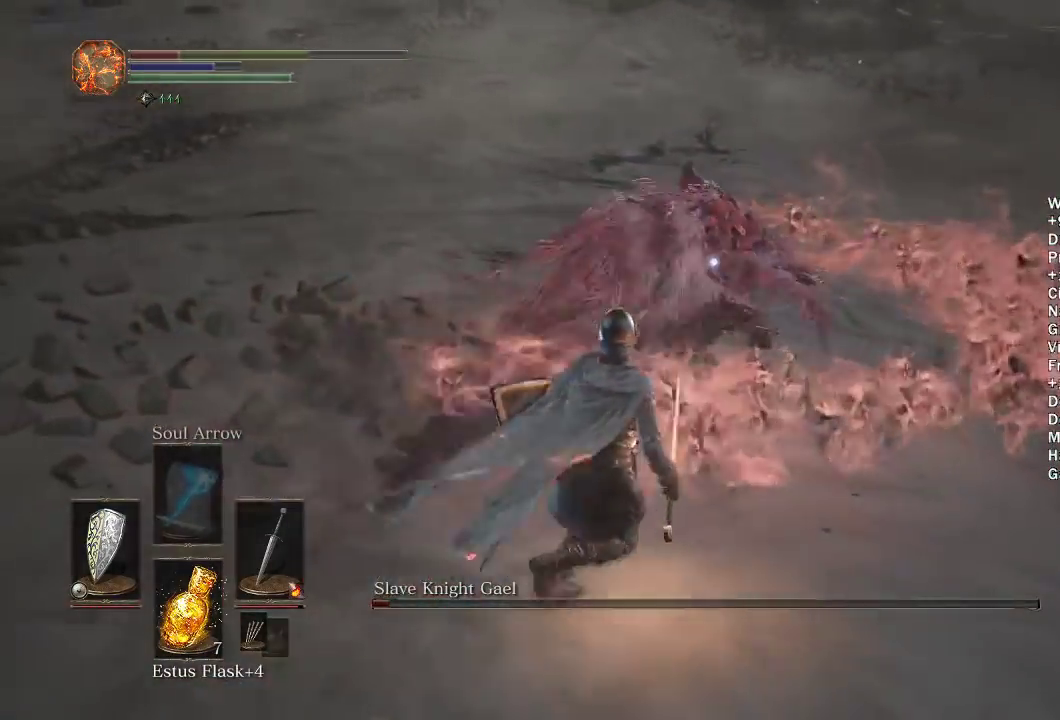
{"buttons": ["B"], "left_stick": "up-right", "right_stick": "center", "events": []}
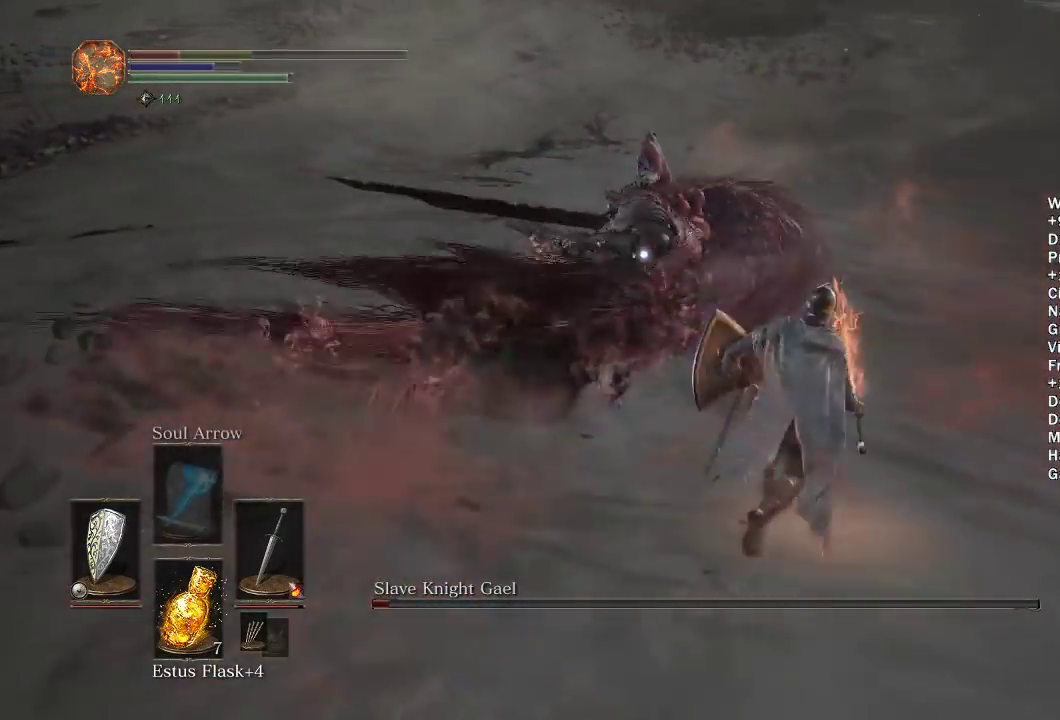
{"buttons": [], "left_stick": "up", "right_stick": "center", "events": [[133, "left_stick", "up"], [350, "B", "up"]]}
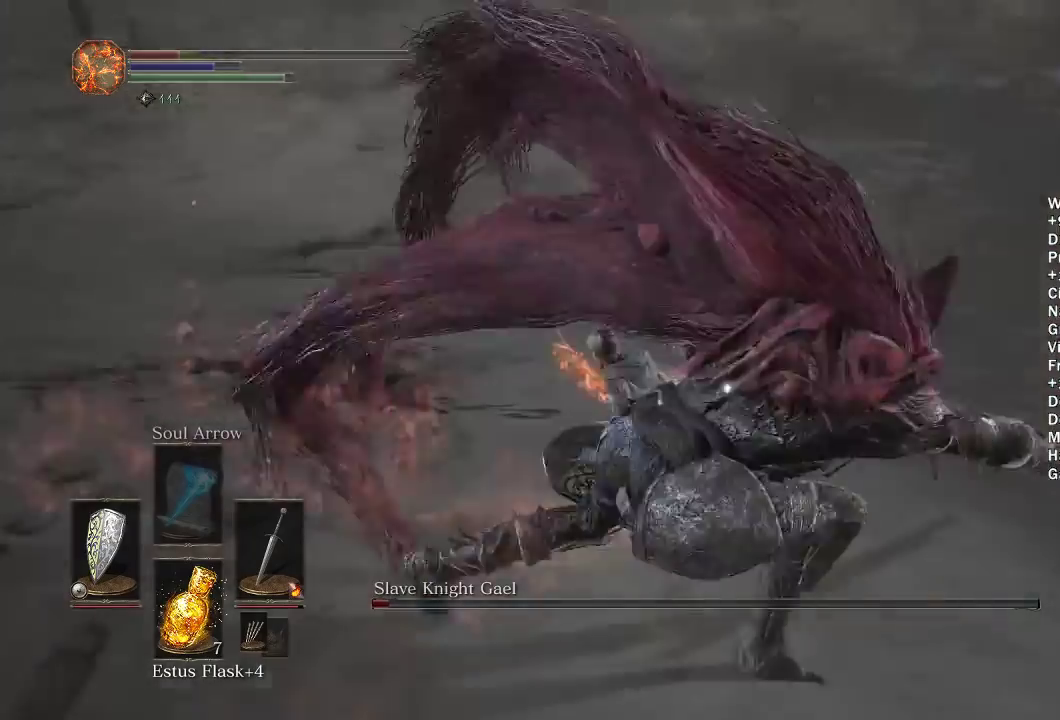
{"buttons": ["R1"], "left_stick": "up-right", "right_stick": "center", "events": [[167, "R1", "down"], [250, "R1", "up"], [283, "left_stick", "up-right"], [333, "R1", "down"], [400, "R1", "up"], [450, "R1", "down"]]}
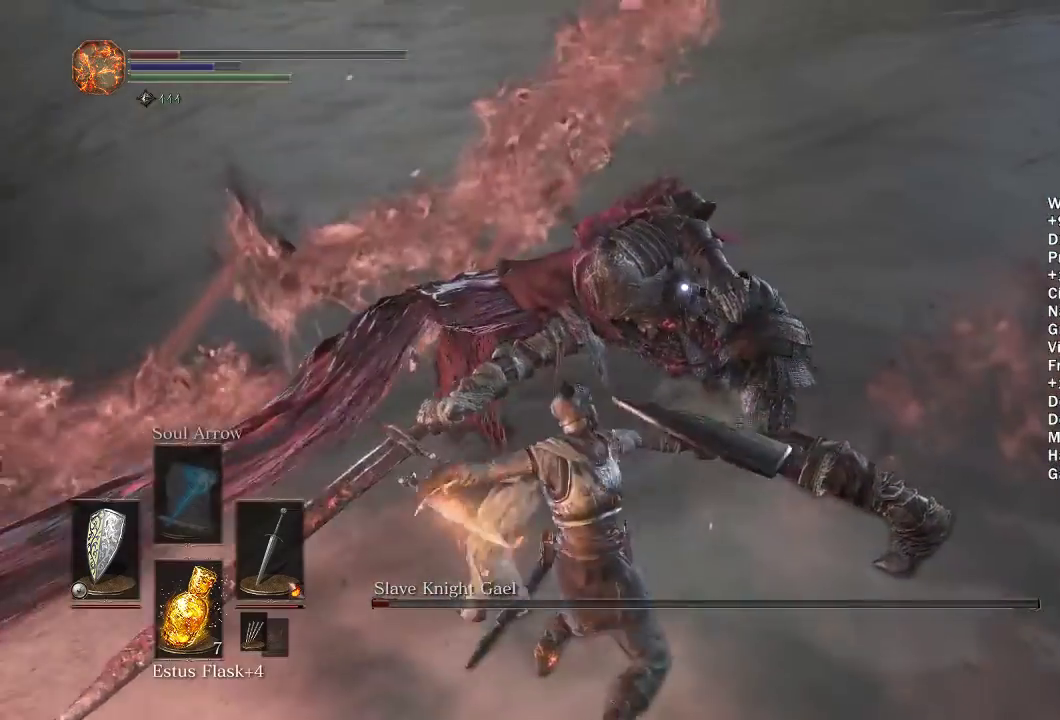
{"buttons": [], "left_stick": "up", "right_stick": "center"}
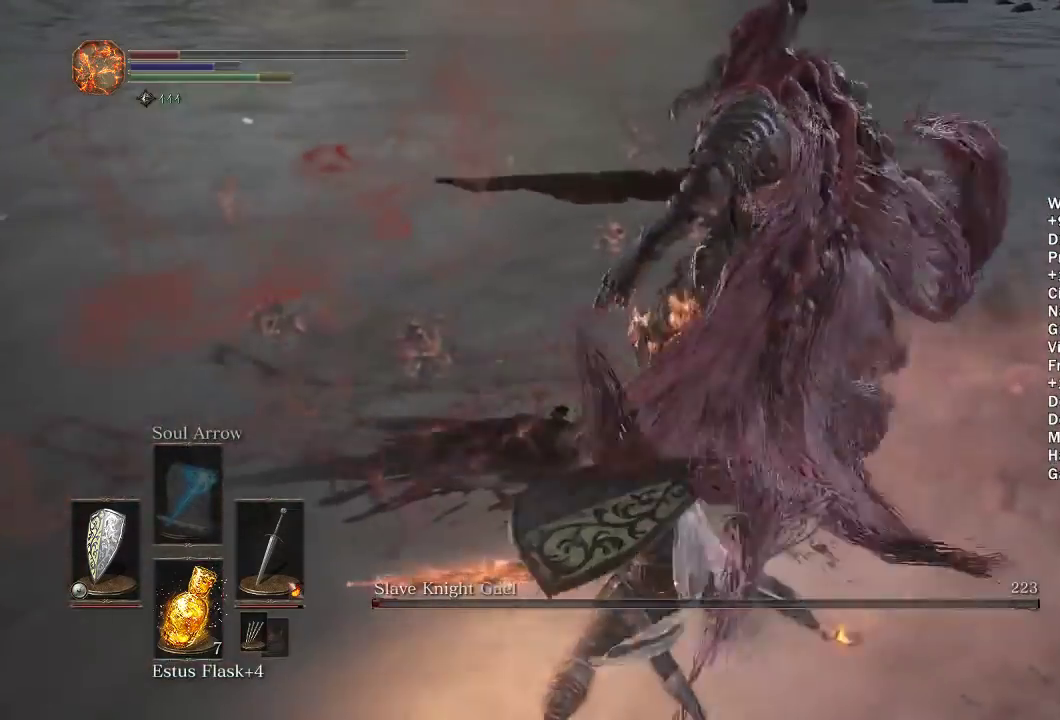
{"buttons": ["R1"], "left_stick": "up", "right_stick": "center", "events": [[450, "R1", "down"]]}
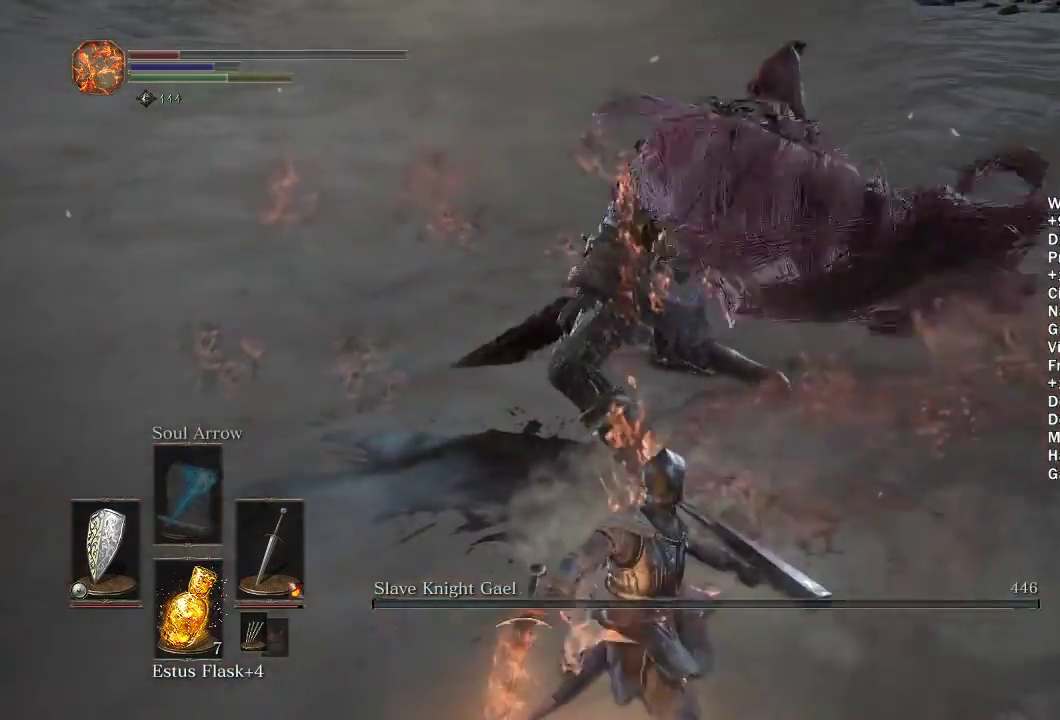
{"buttons": [], "left_stick": "down", "right_stick": "center", "events": [[17, "R1", "up"], [250, "left_stick", "up-left"], [300, "left_stick", "left"], [333, "right_stick", "right"], [350, "left_stick", "down-left"], [467, "right_stick", "center"], [500, "left_stick", "down"]]}
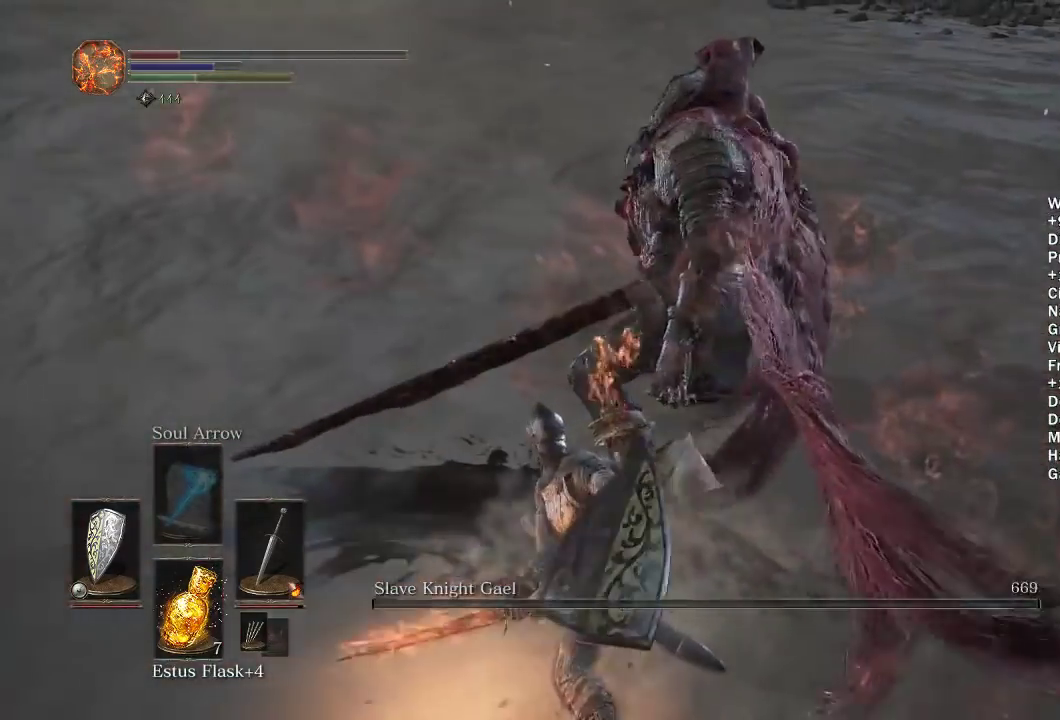
{"buttons": [], "left_stick": "down", "right_stick": "center", "events": [[117, "right_stick", "right"], [233, "right_stick", "center"], [367, "START", "down"], [467, "START", "up"]]}
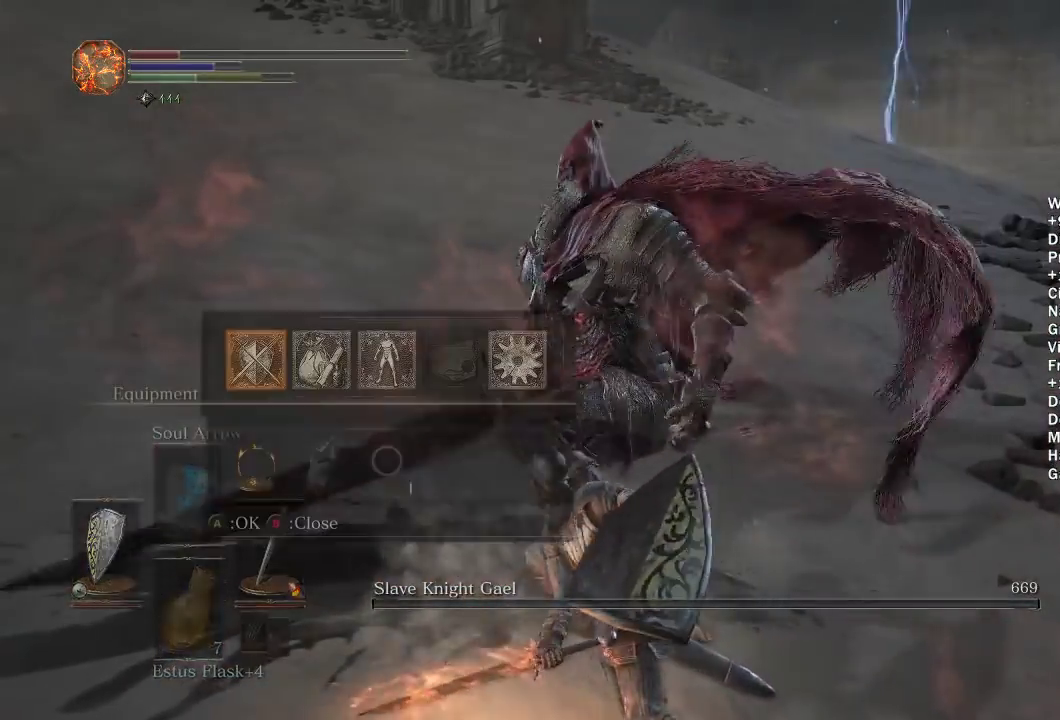
{"buttons": ["A"], "left_stick": "center", "right_stick": "center", "events": [[117, "DPAD_LEFT", "down"], [217, "DPAD_LEFT", "up"], [233, "A", "down"], [250, "left_stick", "center"], [333, "A", "up"], [500, "A", "down"]]}
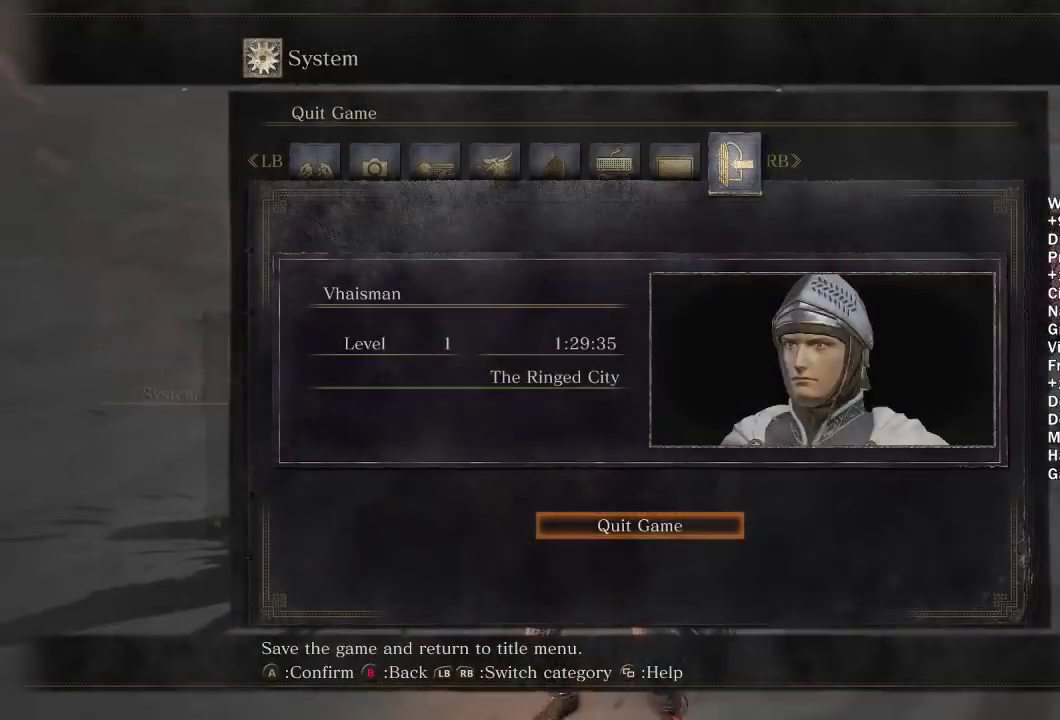
{"buttons": [], "left_stick": "center", "right_stick": "center", "events": [[83, "A", "up"], [300, "DPAD_LEFT", "down"], [383, "DPAD_LEFT", "up"]]}
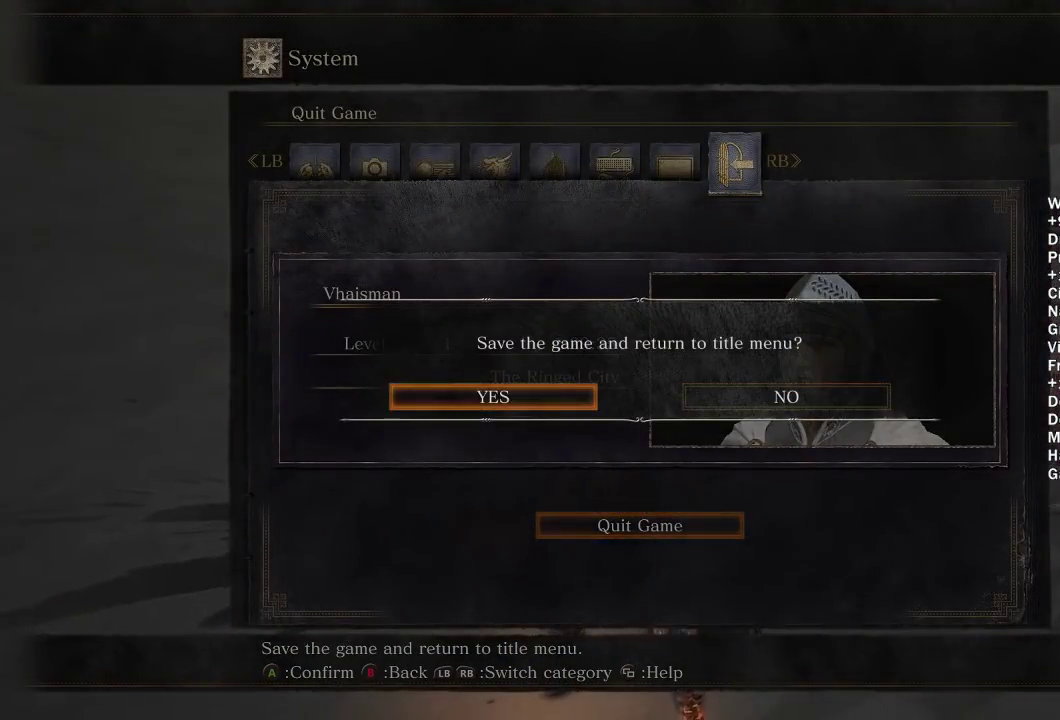
{"buttons": [], "left_stick": "center", "right_stick": "center", "events": []}
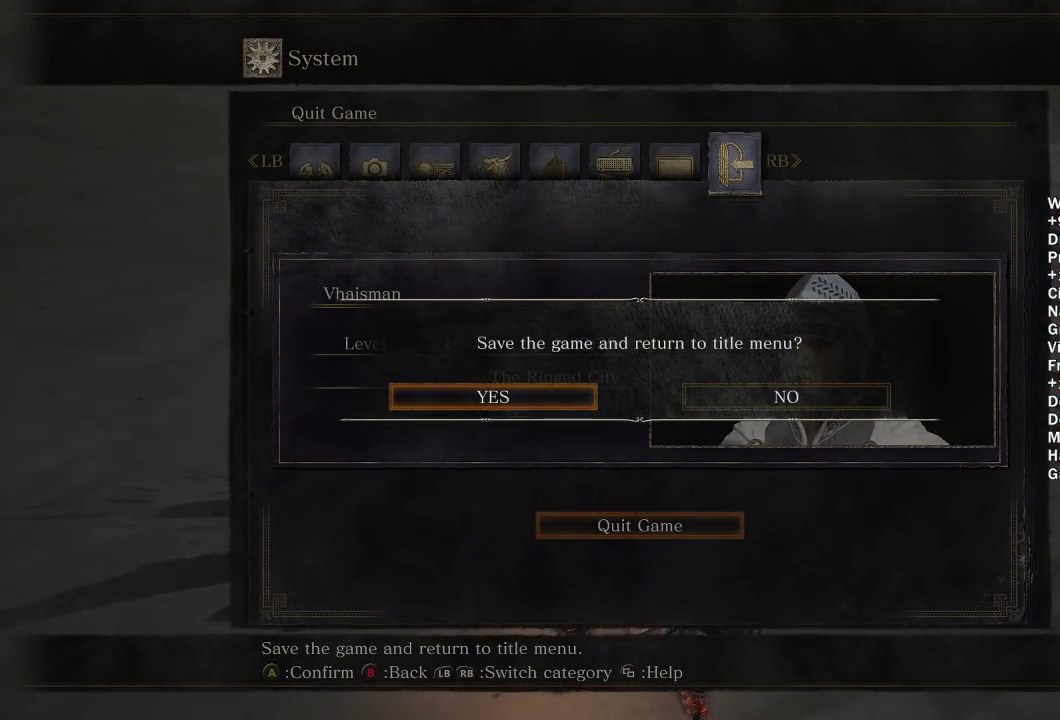
{"buttons": [], "left_stick": "center", "right_stick": "center", "events": []}
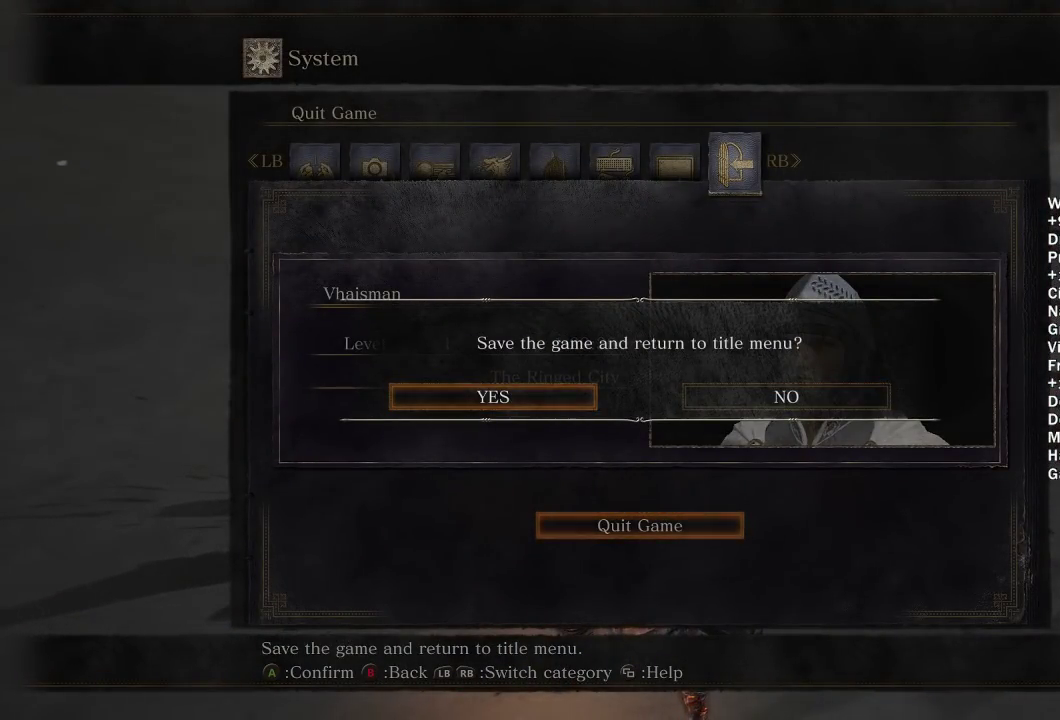
{"buttons": [], "left_stick": "center", "right_stick": "center", "events": []}
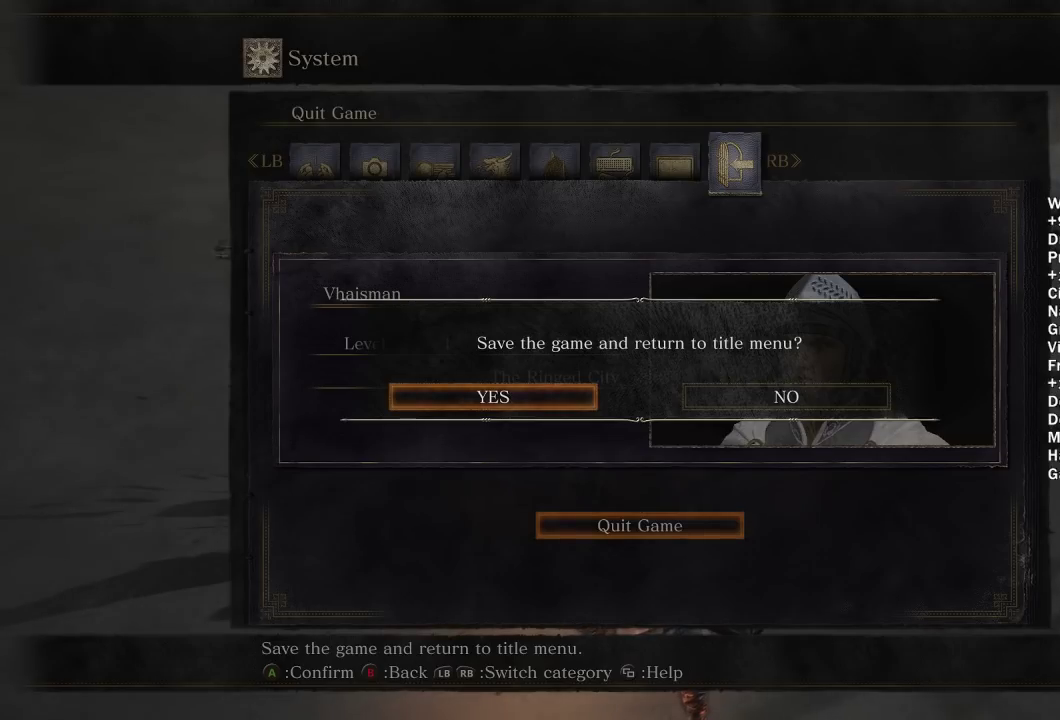
{"buttons": [], "left_stick": "center", "right_stick": "center", "events": []}
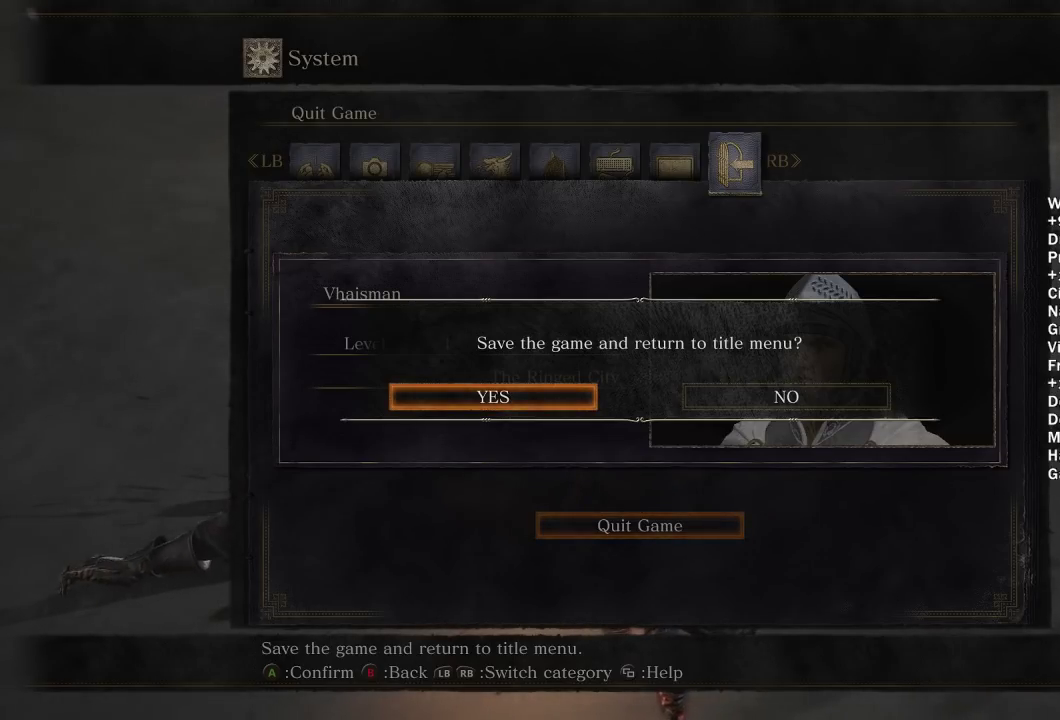
{"buttons": [], "left_stick": "center", "right_stick": "center", "events": []}
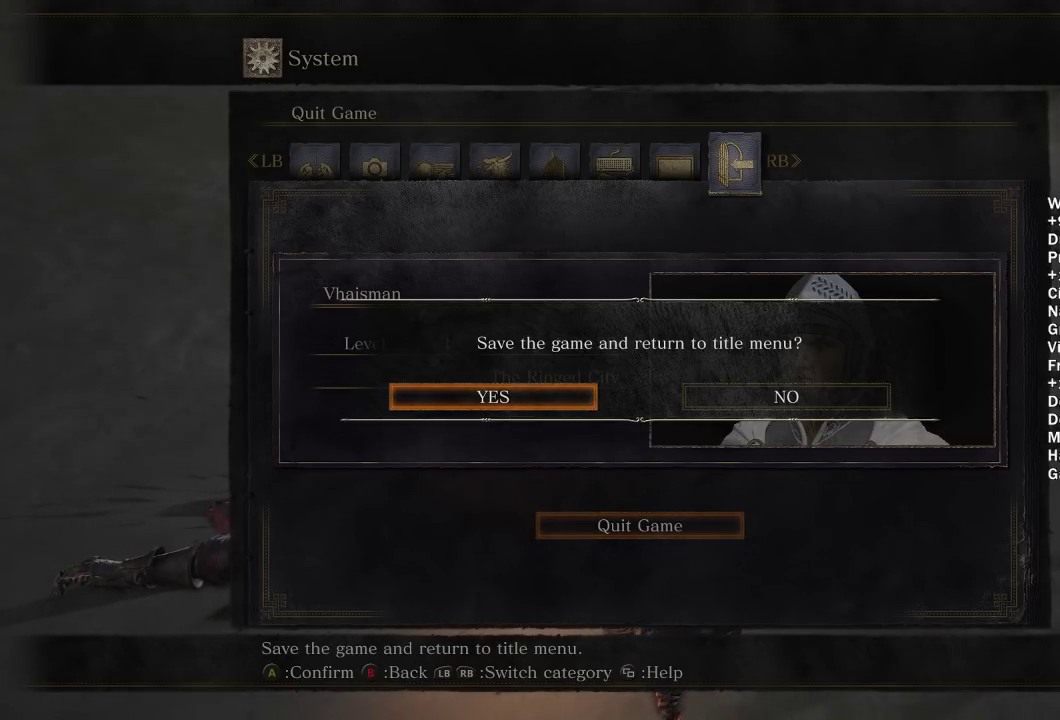
{"buttons": [], "left_stick": "center", "right_stick": "center", "events": []}
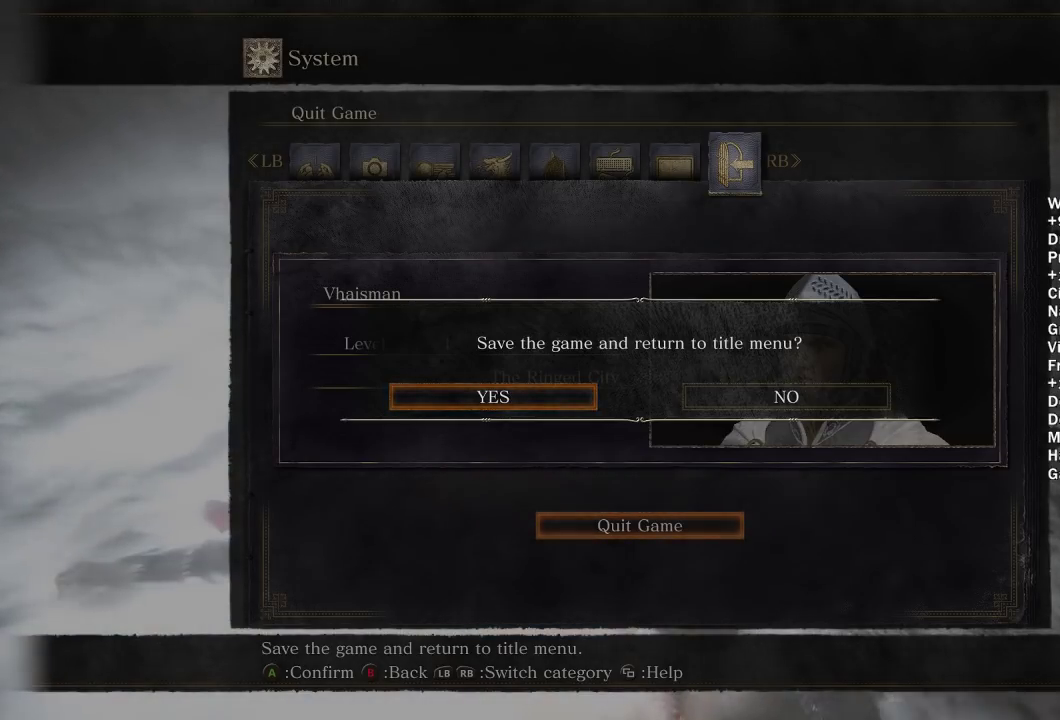
{"buttons": [], "left_stick": "center", "right_stick": "center", "events": []}
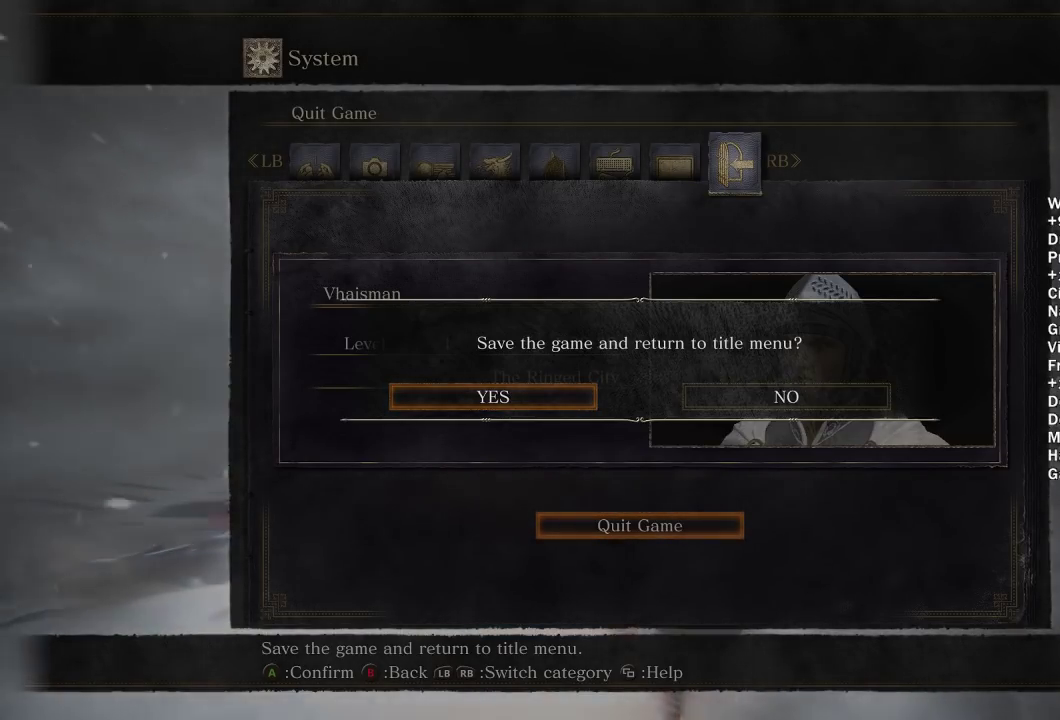
{"buttons": [], "left_stick": "center", "right_stick": "center", "events": [[417, "A", "down"], [483, "A", "up"]]}
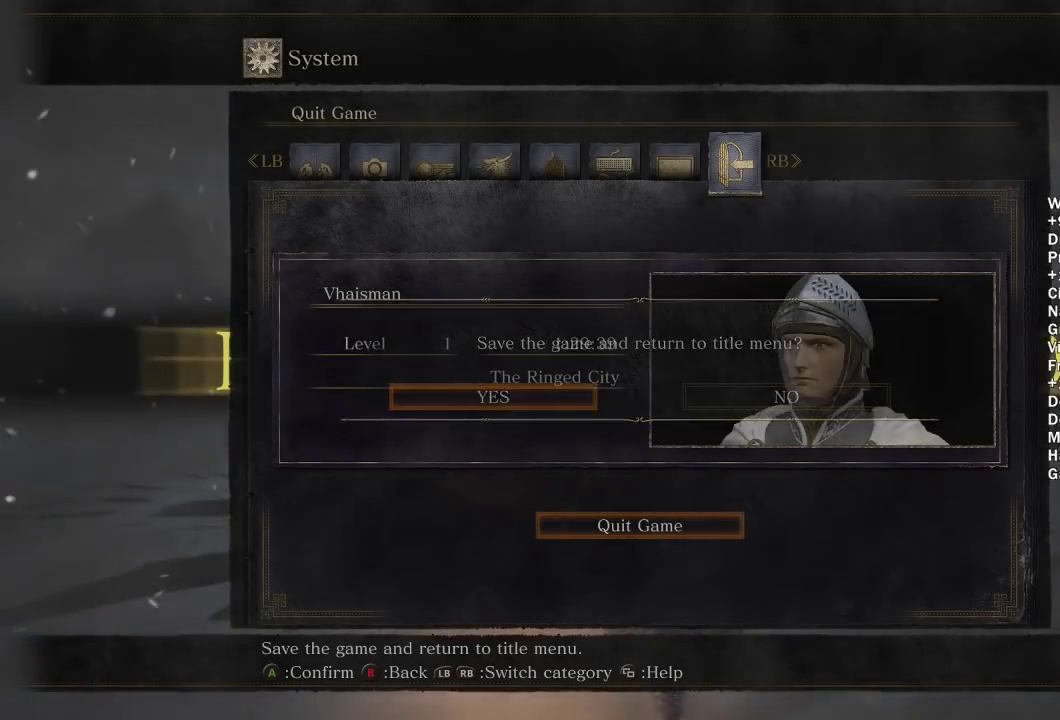
{"buttons": [], "left_stick": "center", "right_stick": "center", "events": [[67, "A", "down"], [117, "A", "up"], [183, "A", "down"], [267, "A", "up"]]}
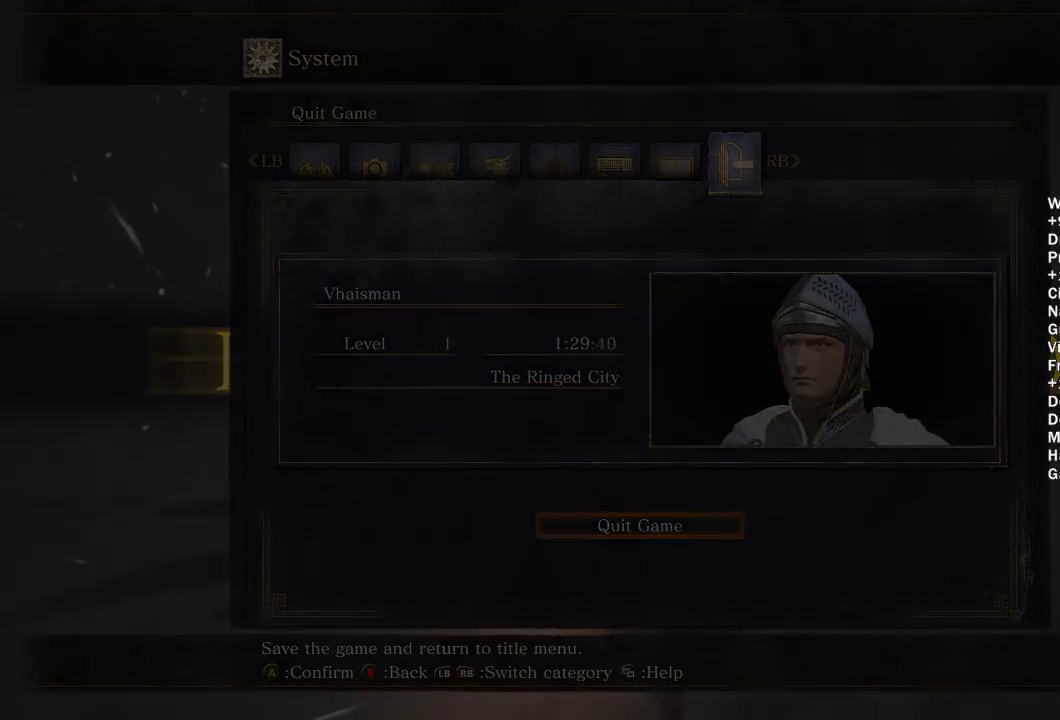
{"buttons": [], "left_stick": "center", "right_stick": "center", "events": [[117, "START", "down"], [200, "START", "up"], [317, "START", "down"], [417, "START", "up"]]}
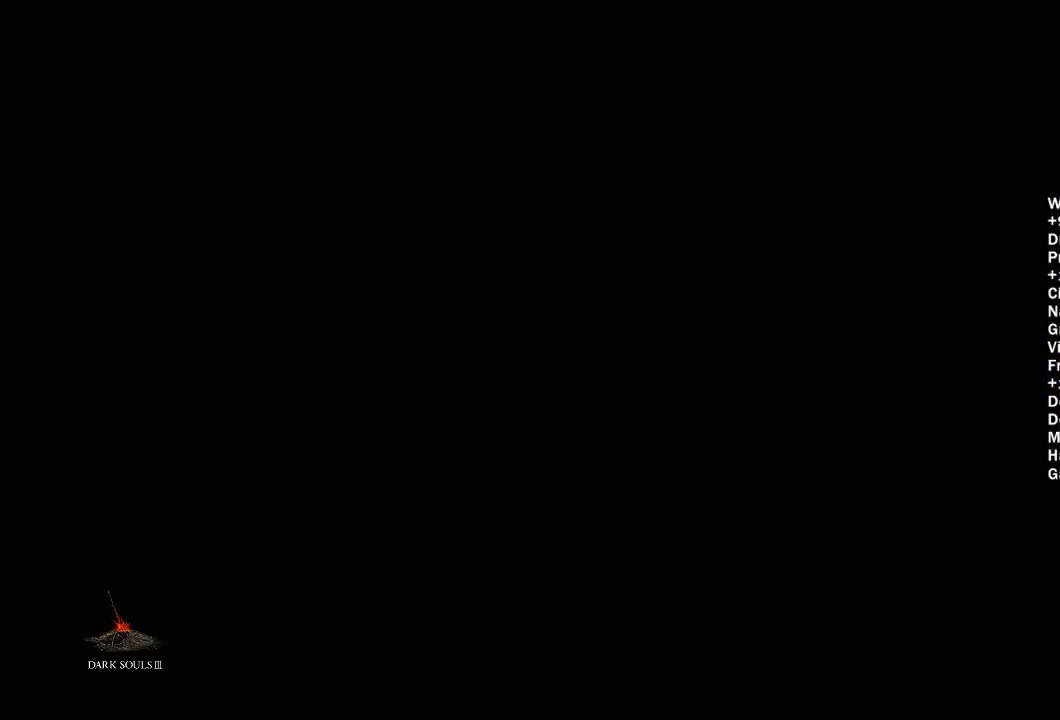
{"buttons": ["START"], "left_stick": "center", "right_stick": "center", "events": [[33, "START", "down"], [117, "START", "up"], [233, "START", "down"], [333, "START", "up"], [417, "START", "down"]]}
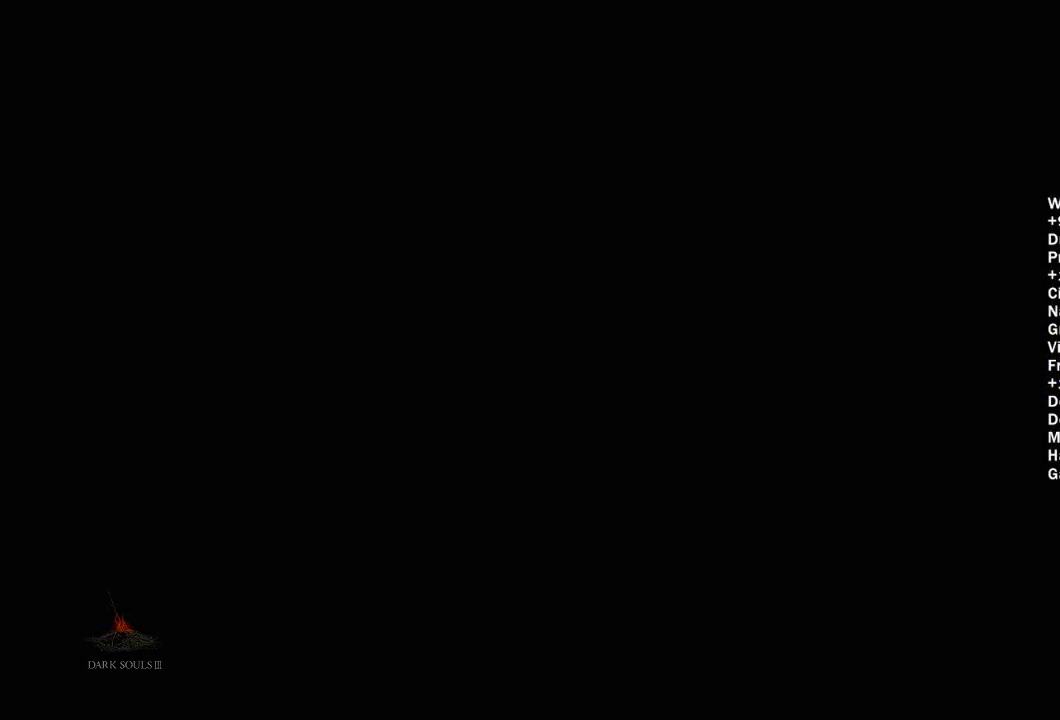
{"buttons": [], "left_stick": "center", "right_stick": "center", "events": [[17, "START", "up"], [117, "START", "down"], [217, "START", "up"]]}